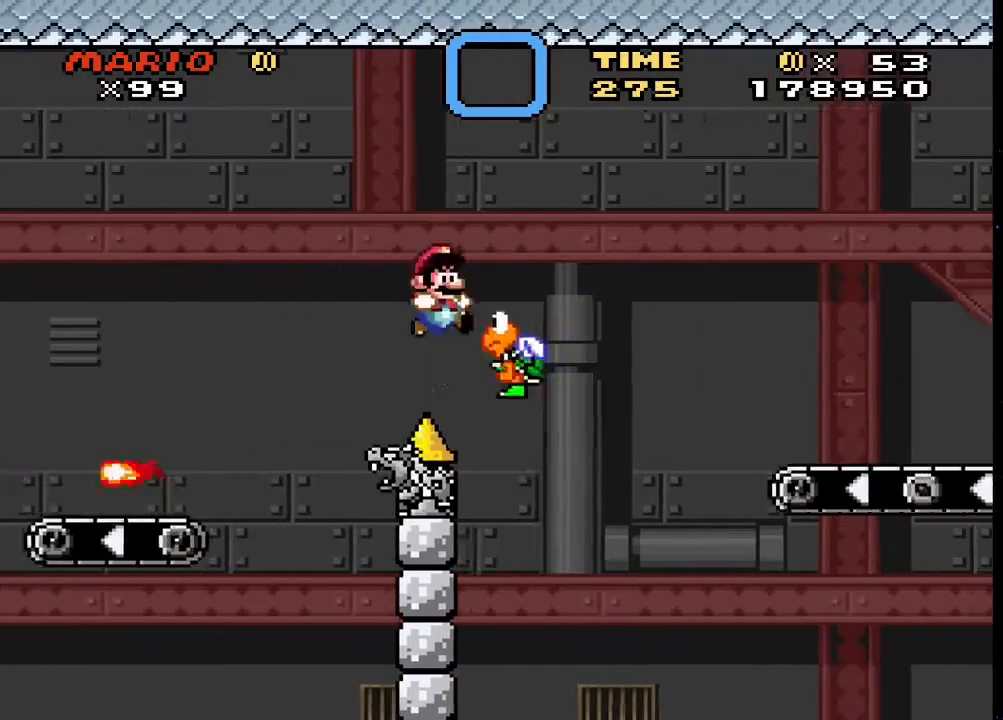
Gameplay with a controller (PlayStation layout); each line is a JSON object with the inputs held at the frame after it. "events" lists button and stick changes between this image and that frame as [ms after this image, input, new state], when the widget could be followed in between. Not read: left_stick right_stick.
{"buttons": ["SQUARE", "DPAD_RIGHT"], "events": [[433, "CROSS", "up"]]}
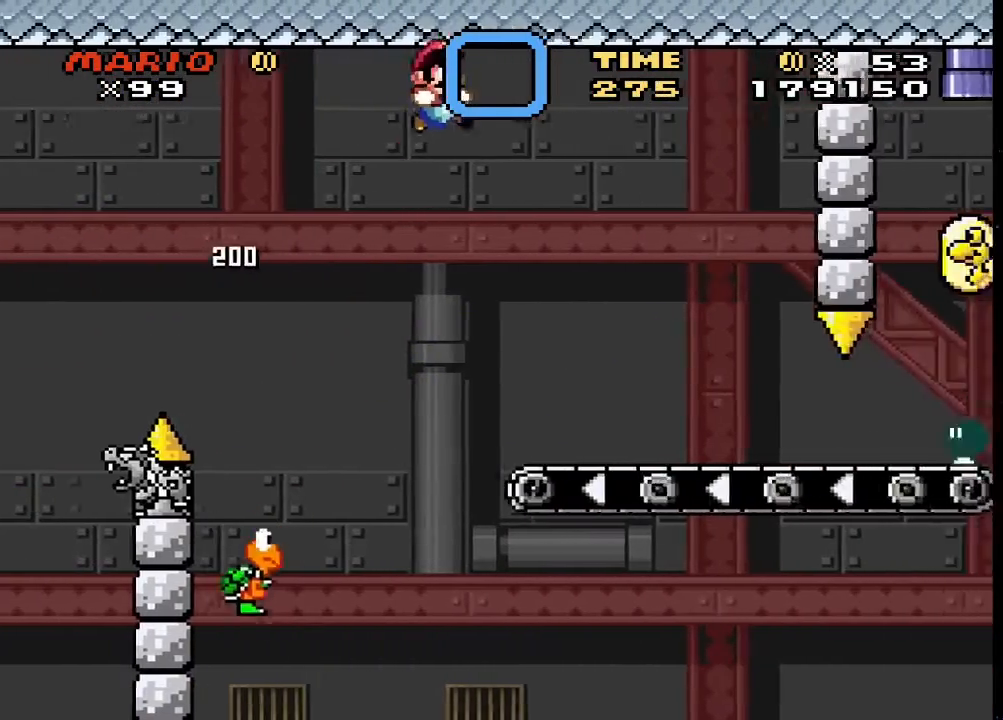
{"buttons": ["SQUARE", "DPAD_RIGHT"], "events": [[233, "DPAD_LEFT", "down"], [233, "DPAD_RIGHT", "up"], [367, "DPAD_LEFT", "up"], [433, "DPAD_RIGHT", "down"]]}
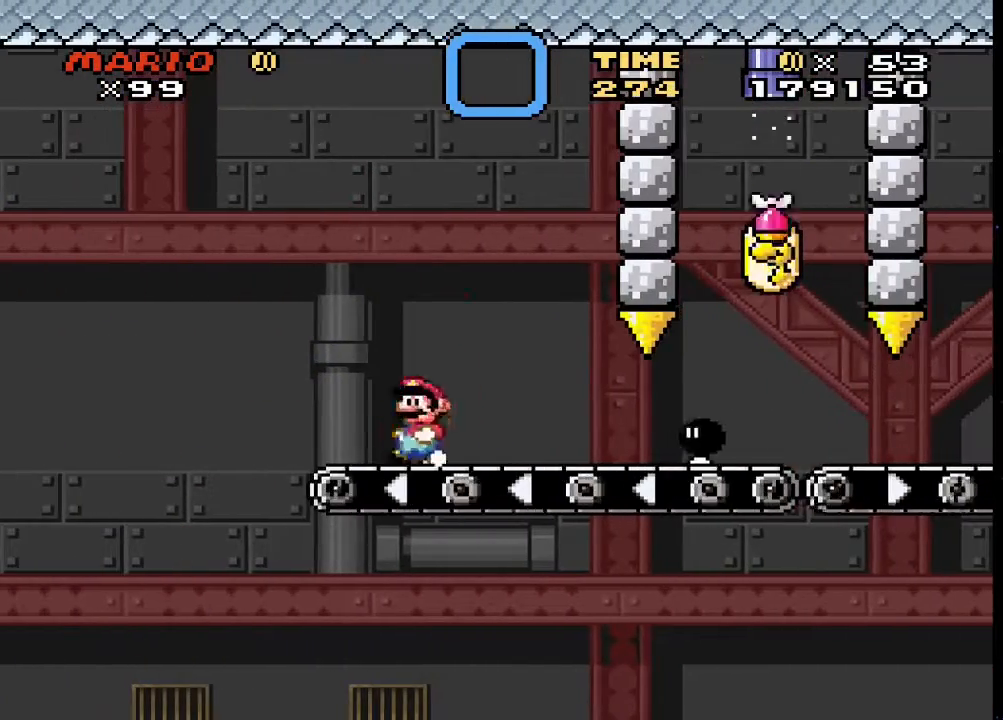
{"buttons": ["CROSS", "SQUARE", "DPAD_LEFT"], "events": [[67, "DPAD_RIGHT", "up"], [167, "DPAD_RIGHT", "down"], [400, "DPAD_RIGHT", "up"], [433, "DPAD_LEFT", "down"], [467, "CROSS", "down"]]}
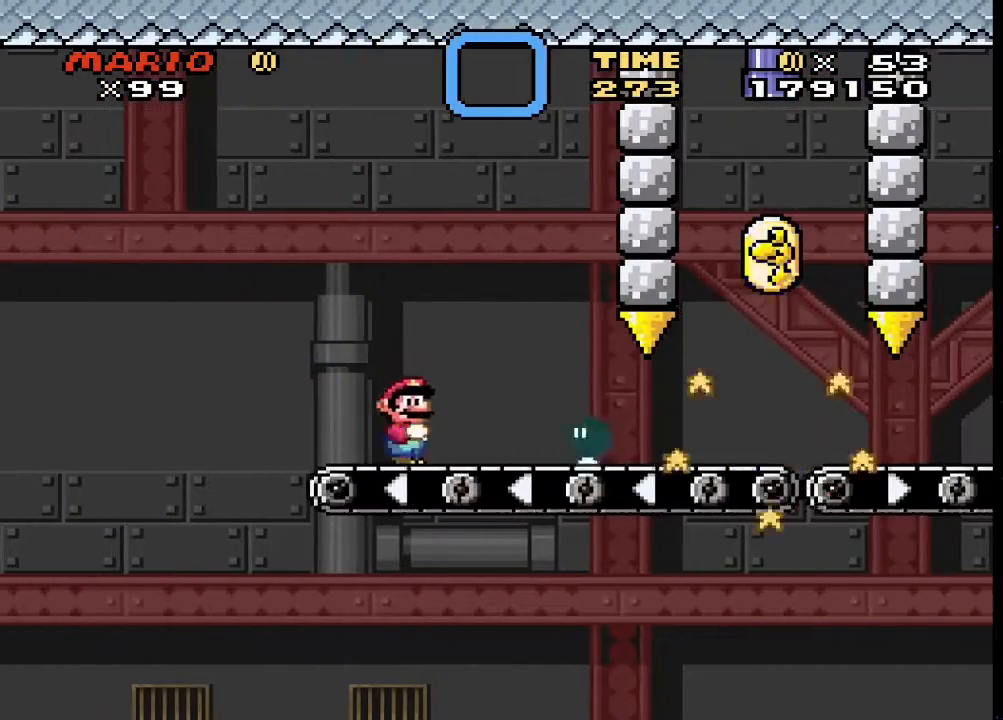
{"buttons": ["CROSS", "SQUARE", "DPAD_RIGHT"], "events": [[100, "DPAD_LEFT", "up"], [200, "DPAD_RIGHT", "down"]]}
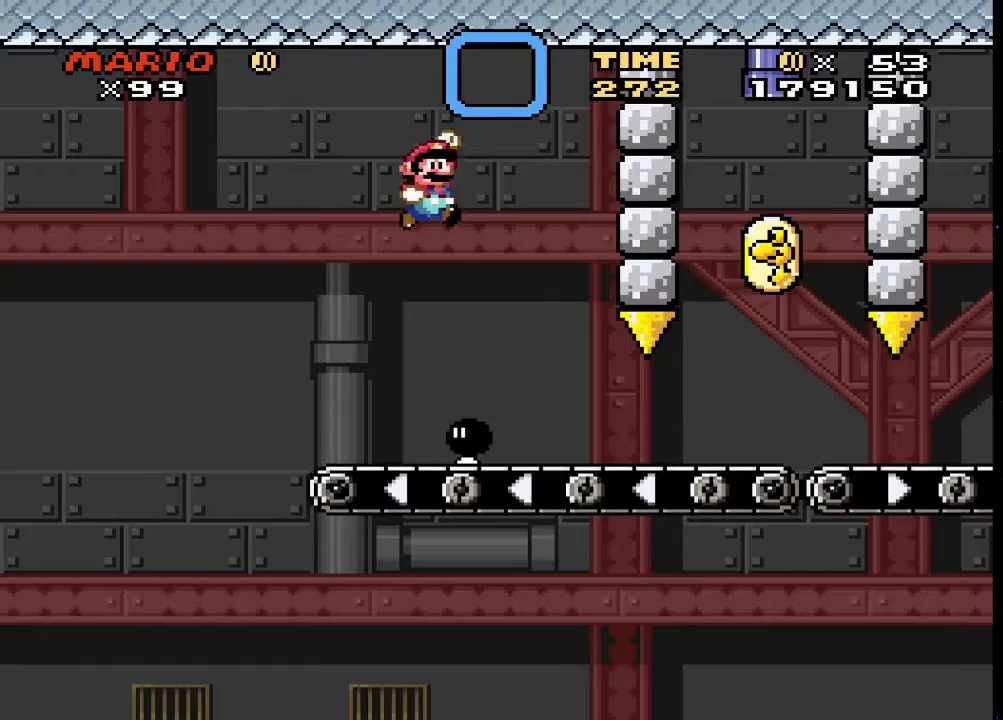
{"buttons": ["SQUARE"], "events": [[33, "CROSS", "up"], [100, "DPAD_RIGHT", "up"], [133, "DPAD_LEFT", "down"], [267, "DPAD_LEFT", "up"], [300, "DPAD_RIGHT", "down"], [500, "DPAD_RIGHT", "up"]]}
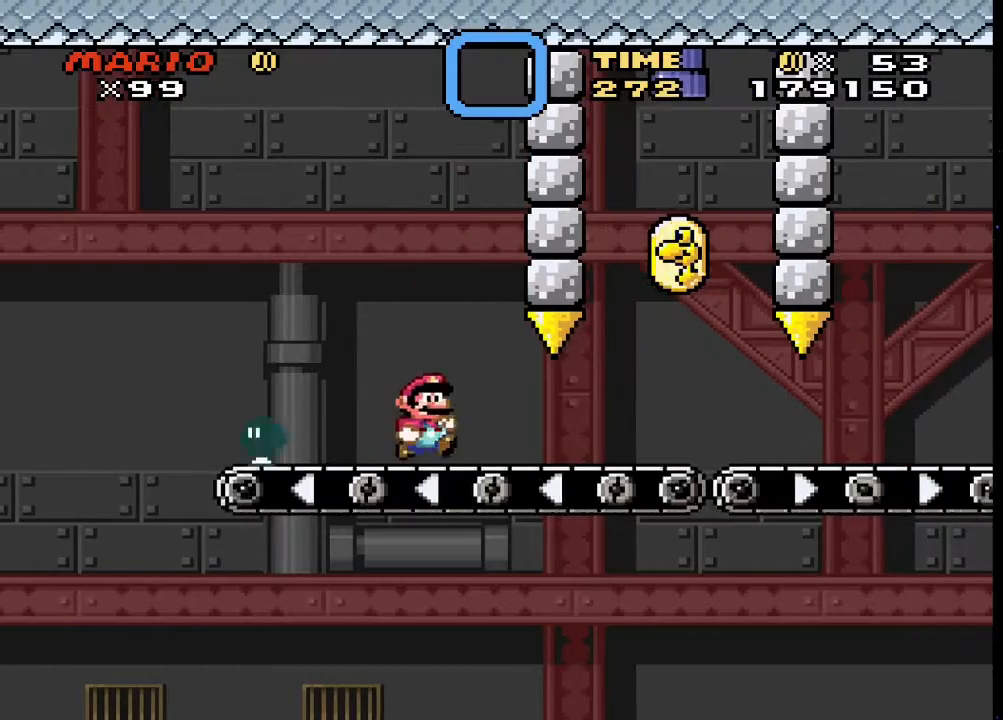
{"buttons": ["SQUARE"], "events": [[100, "DPAD_RIGHT", "down"], [300, "DPAD_RIGHT", "up"]]}
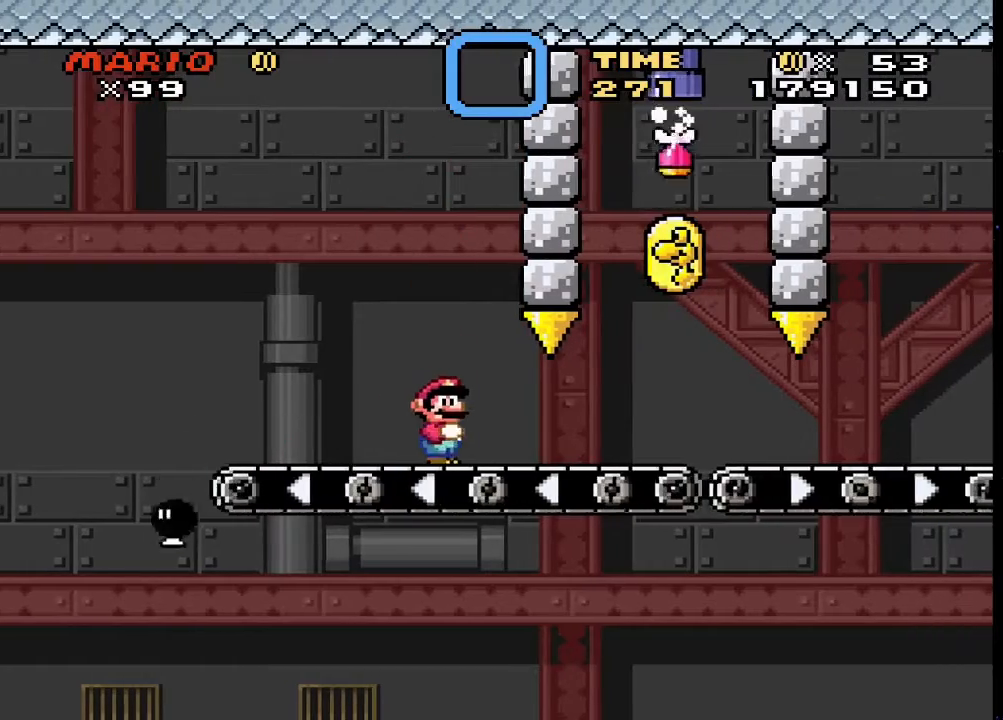
{"buttons": ["SQUARE"], "events": [[100, "DPAD_RIGHT", "down"], [200, "DPAD_RIGHT", "up"], [300, "DPAD_RIGHT", "down"], [467, "DPAD_RIGHT", "up"]]}
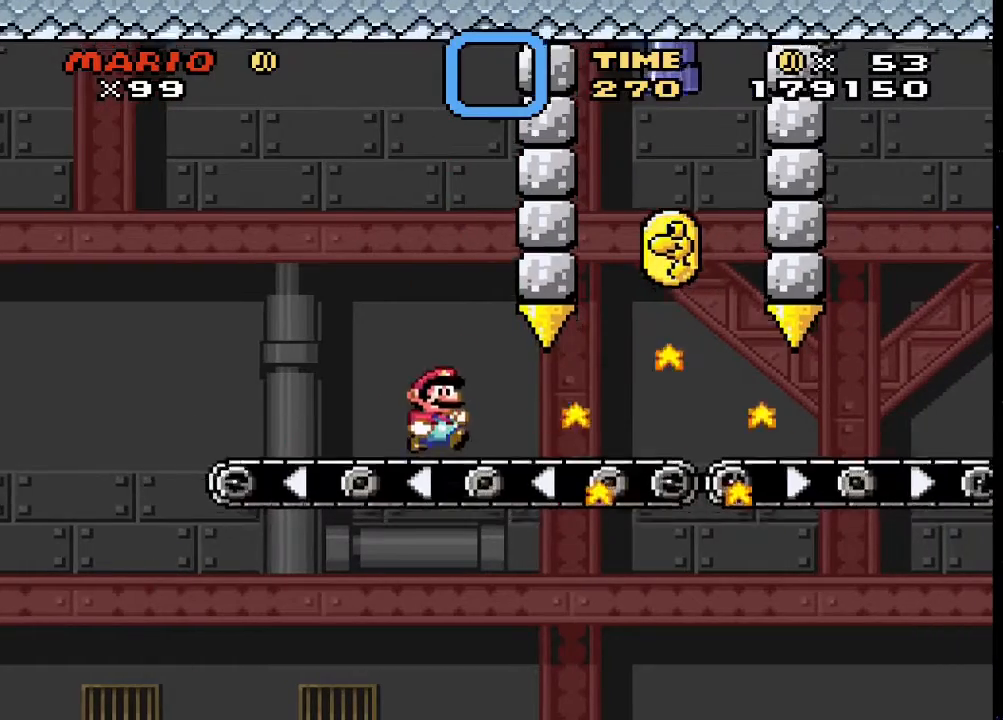
{"buttons": ["SQUARE", "DPAD_RIGHT"], "events": [[67, "DPAD_RIGHT", "down"], [167, "DPAD_RIGHT", "up"], [200, "DPAD_RIGHT", "down"], [267, "DPAD_RIGHT", "up"], [333, "DPAD_RIGHT", "down"]]}
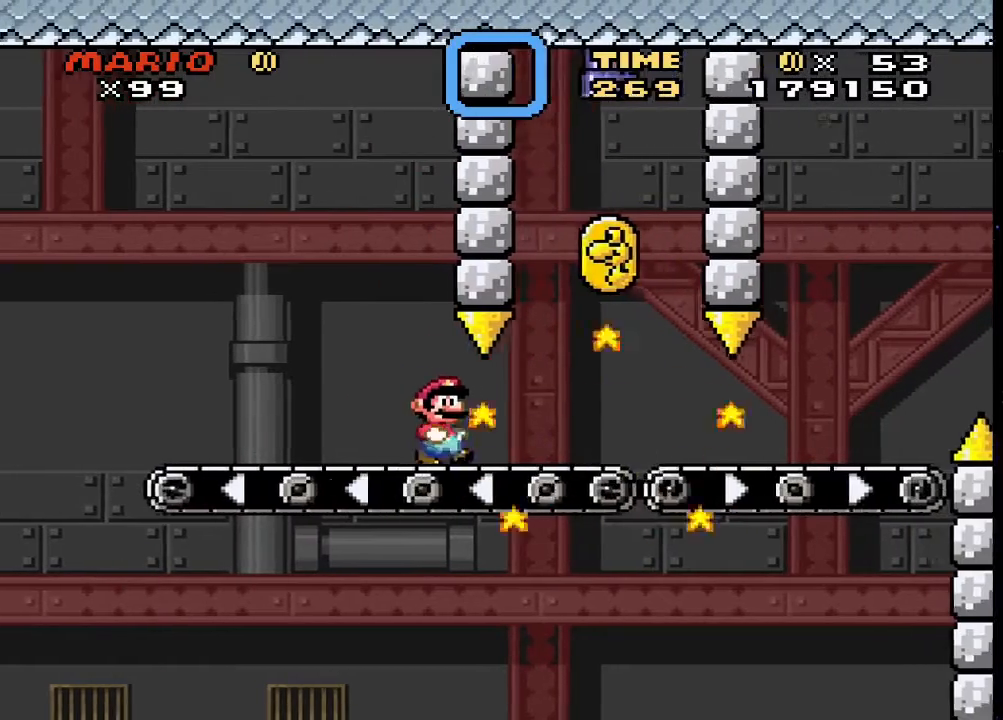
{"buttons": ["SQUARE"], "events": [[233, "CROSS", "down"], [267, "DPAD_RIGHT", "up"], [300, "DPAD_LEFT", "down"], [400, "CROSS", "up"], [467, "DPAD_LEFT", "up"]]}
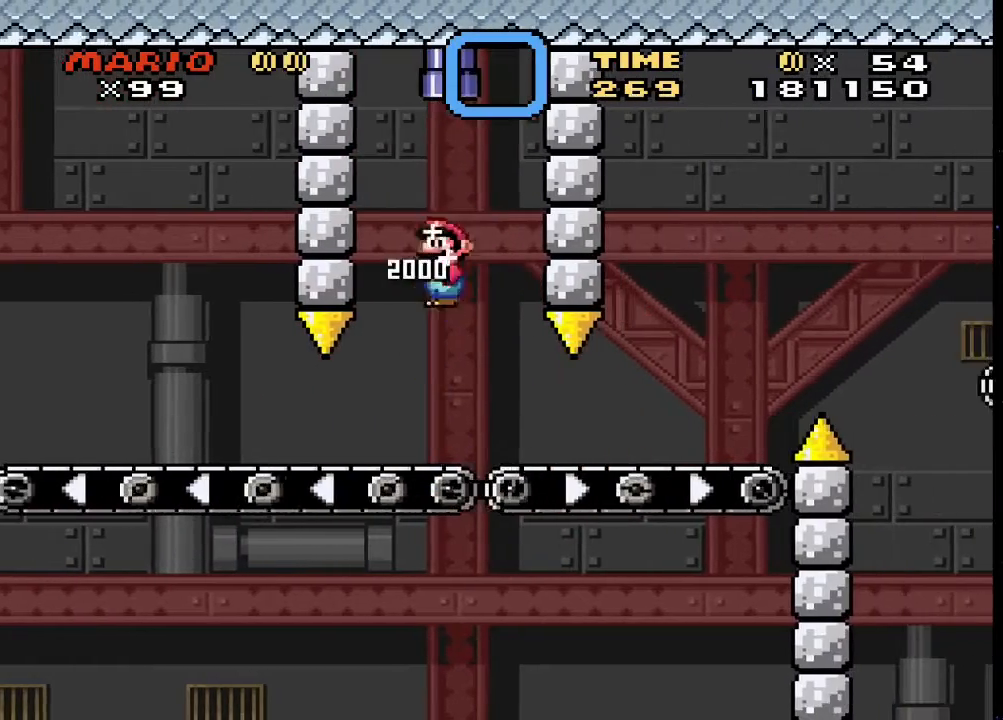
{"buttons": ["SQUARE", "DPAD_RIGHT"], "events": [[100, "DPAD_RIGHT", "down"], [200, "DPAD_RIGHT", "up"], [300, "DPAD_RIGHT", "down"]]}
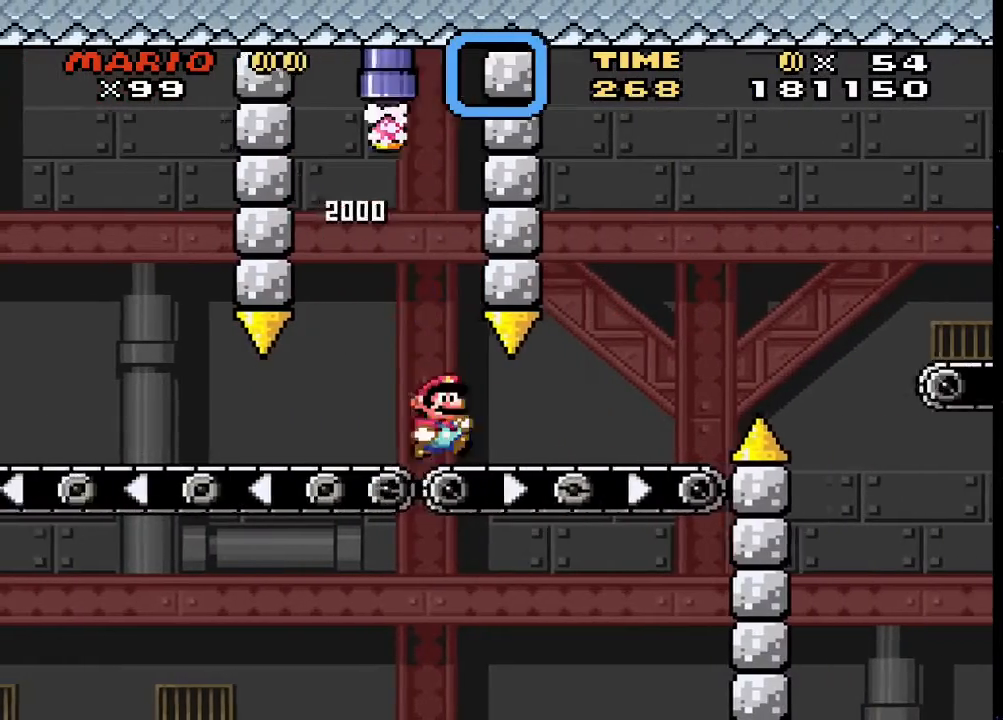
{"buttons": ["CROSS", "SQUARE", "DPAD_RIGHT"], "events": [[200, "CROSS", "down"]]}
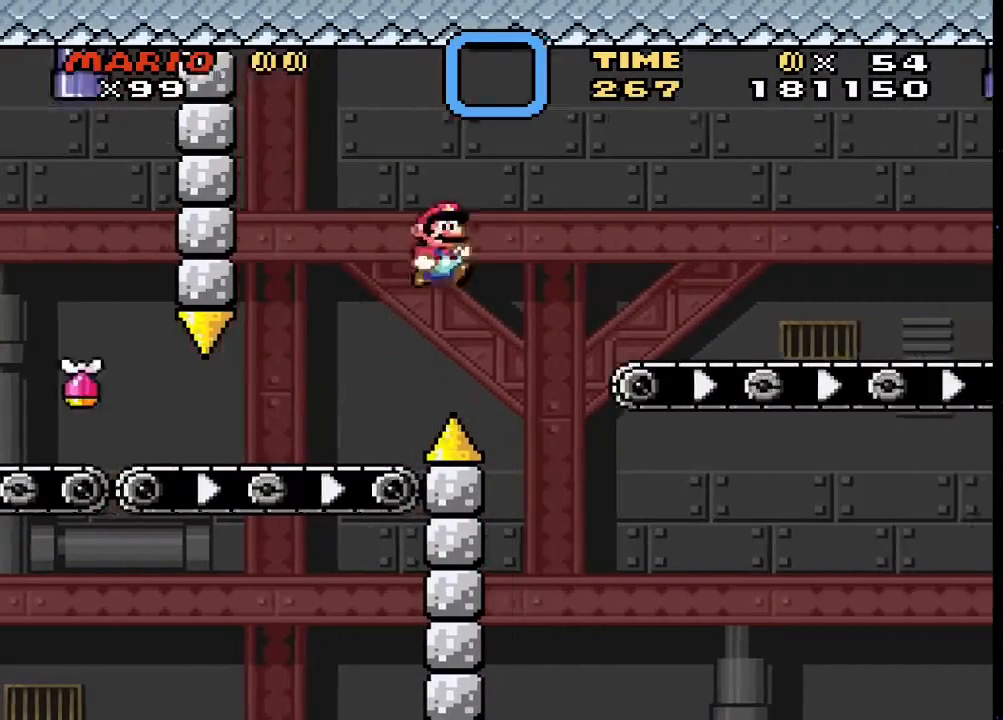
{"buttons": ["TRIANGLE", "DPAD_LEFT"], "events": [[267, "CROSS", "up"], [367, "DPAD_RIGHT", "up"], [367, "SQUARE", "up"], [400, "DPAD_LEFT", "down"], [400, "TRIANGLE", "down"]]}
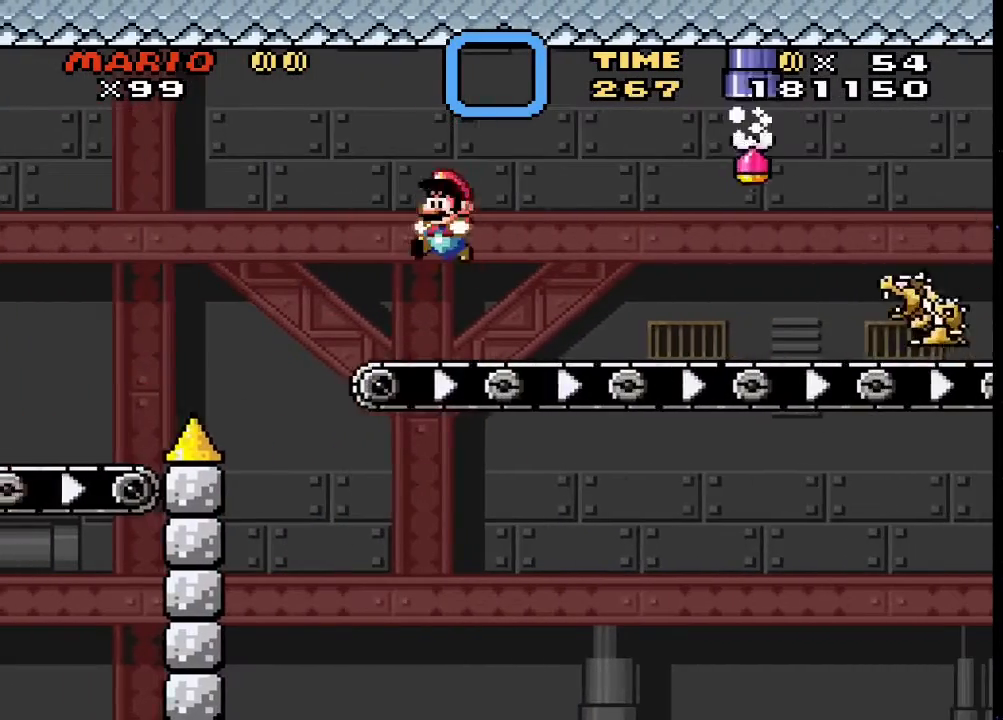
{"buttons": ["TRIANGLE", "DPAD_LEFT"], "events": [[133, "DPAD_LEFT", "up"], [167, "CIRCLE", "down"], [233, "DPAD_RIGHT", "down"], [300, "CIRCLE", "up"], [367, "DPAD_RIGHT", "up"], [400, "DPAD_LEFT", "down"]]}
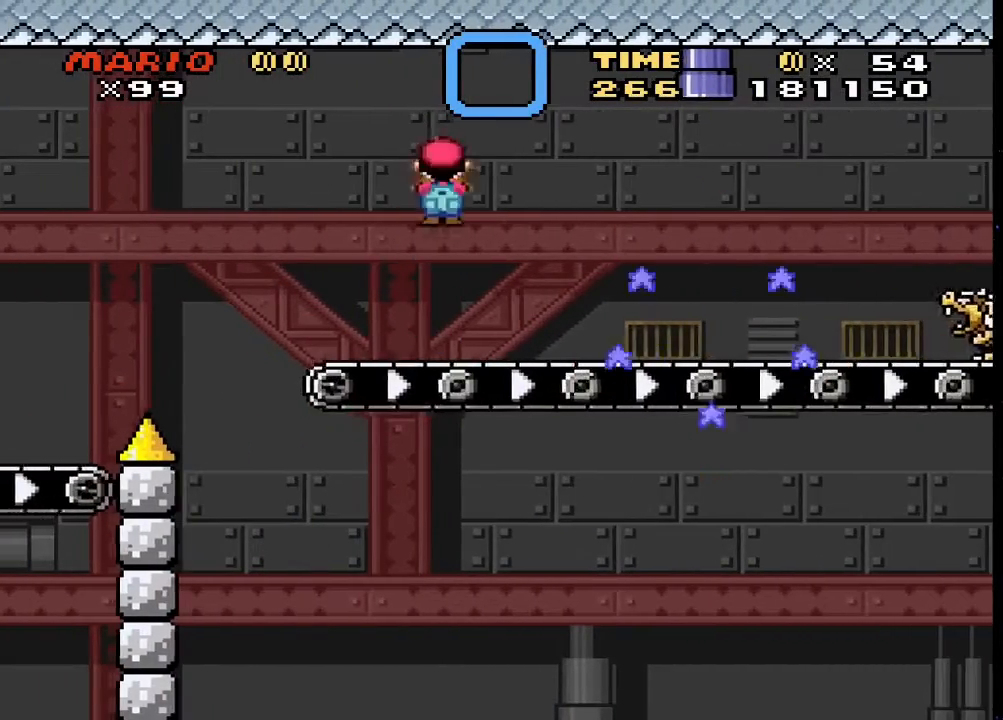
{"buttons": ["CIRCLE", "TRIANGLE", "DPAD_LEFT"], "events": [[167, "DPAD_LEFT", "up"], [200, "DPAD_RIGHT", "down"], [367, "CIRCLE", "down"], [500, "DPAD_LEFT", "down"], [500, "DPAD_RIGHT", "up"]]}
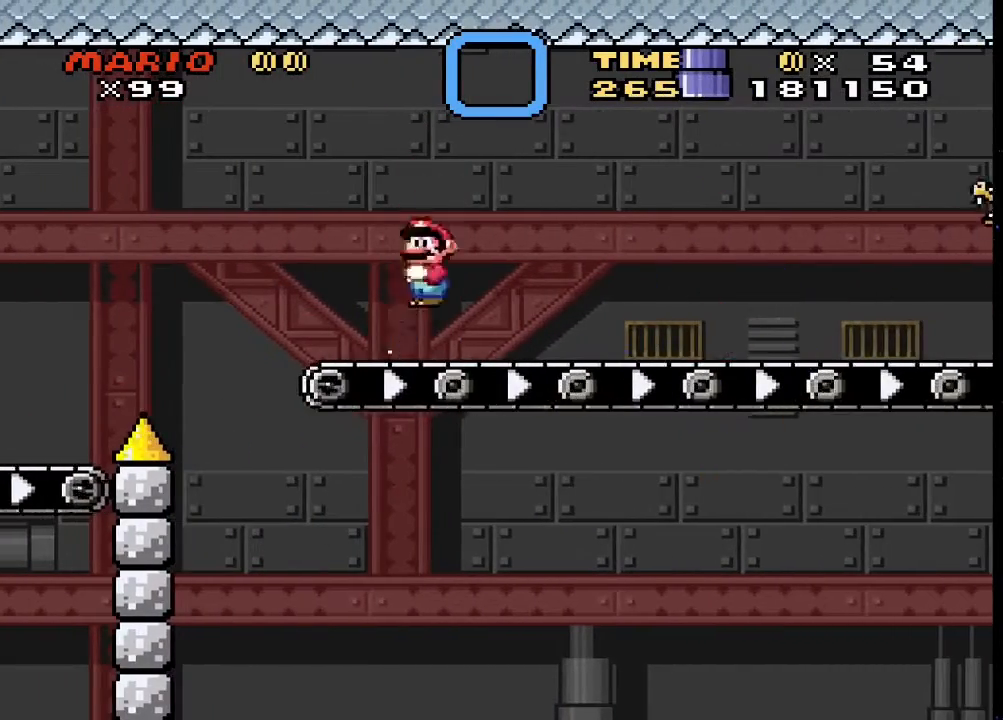
{"buttons": ["TRIANGLE", "DPAD_LEFT"]}
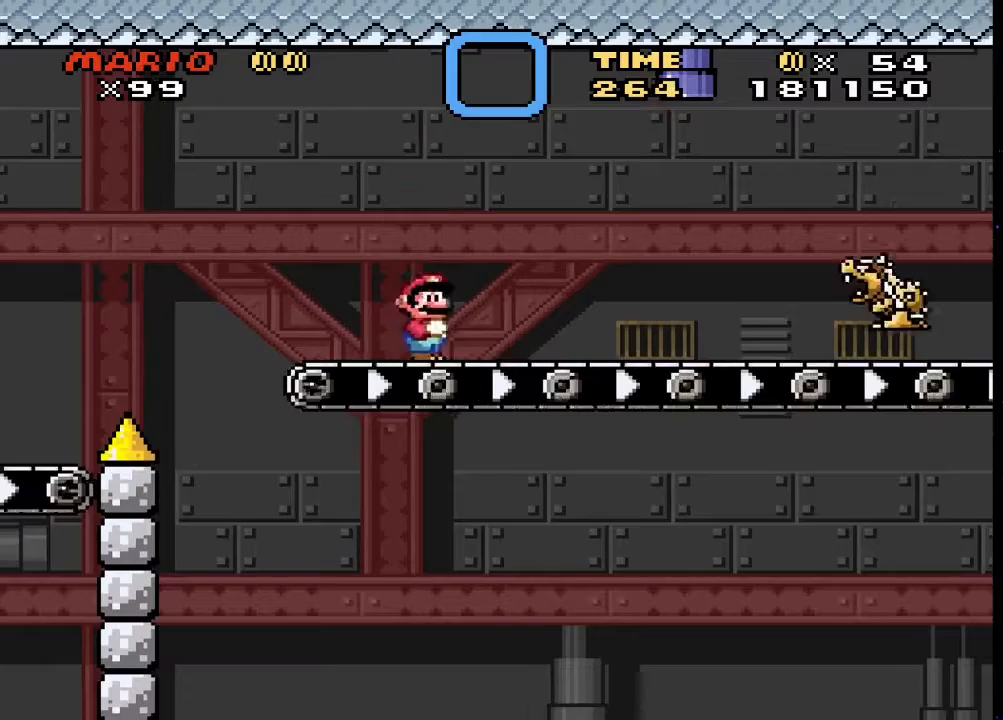
{"buttons": ["TRIANGLE"], "events": [[133, "DPAD_LEFT", "up"], [233, "DPAD_LEFT", "down"], [433, "DPAD_LEFT", "up"]]}
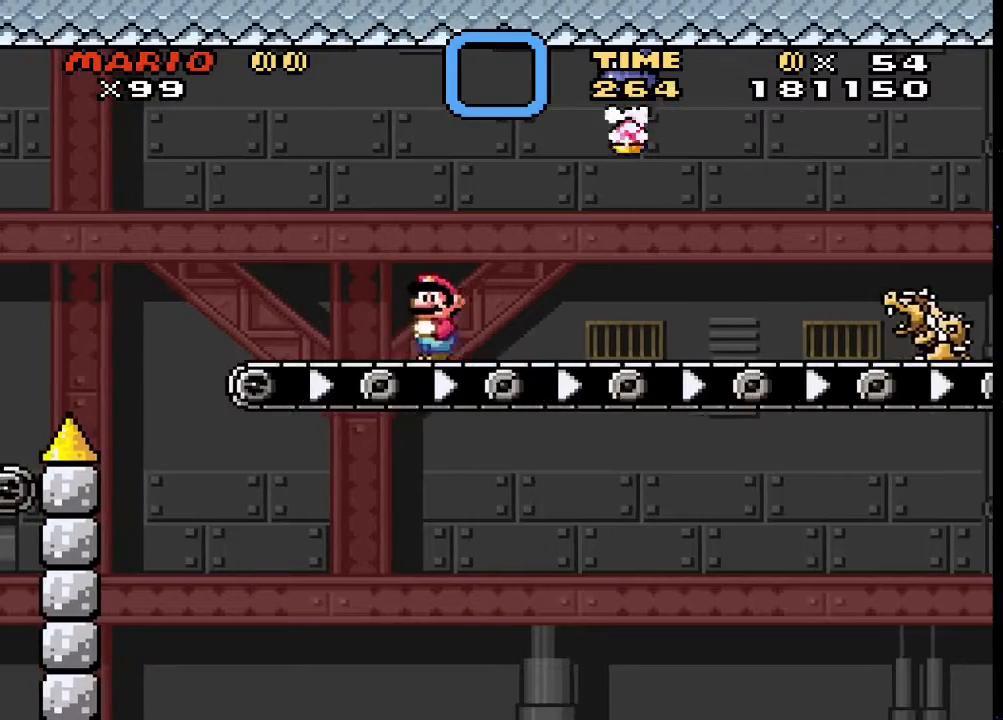
{"buttons": ["TRIANGLE", "DPAD_LEFT"], "events": [[133, "DPAD_LEFT", "down"], [200, "DPAD_LEFT", "up"], [500, "DPAD_LEFT", "down"]]}
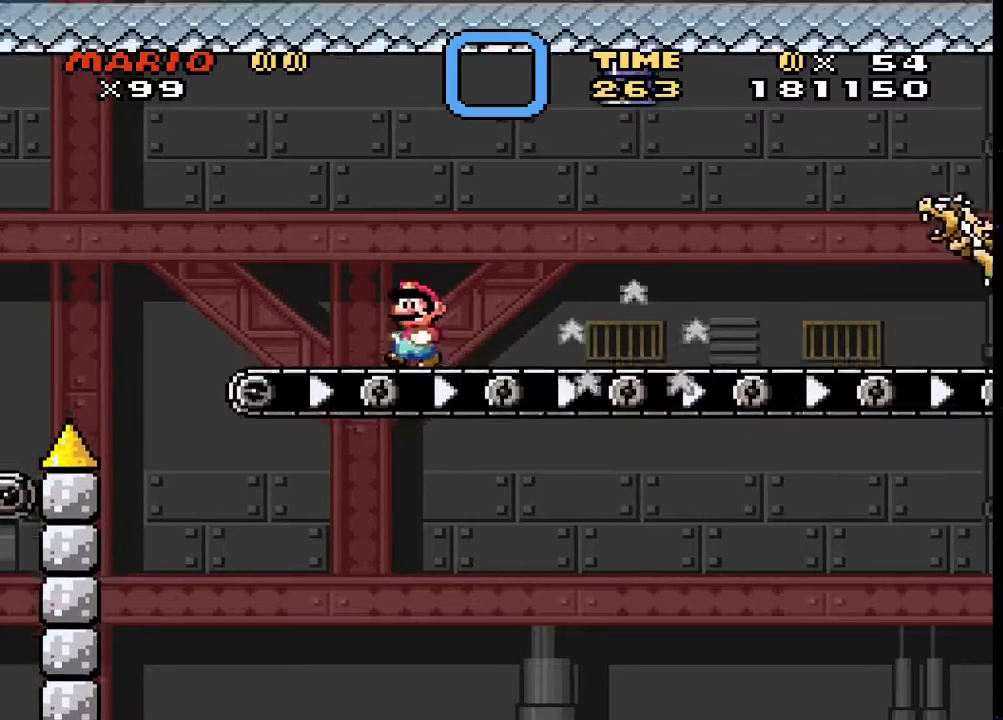
{"buttons": ["TRIANGLE", "DPAD_RIGHT"], "events": [[100, "DPAD_LEFT", "up"], [167, "DPAD_LEFT", "down"], [267, "DPAD_LEFT", "up"], [400, "DPAD_RIGHT", "down"]]}
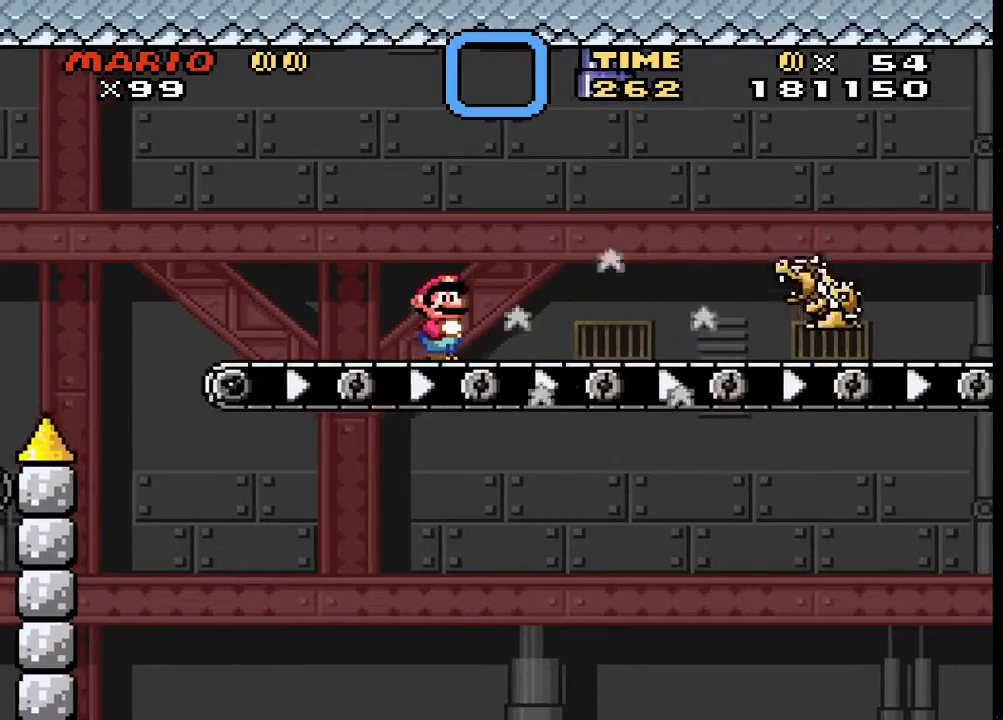
{"buttons": ["TRIANGLE", "DPAD_RIGHT"], "events": [[33, "DPAD_RIGHT", "up"], [167, "DPAD_RIGHT", "down"], [267, "DPAD_RIGHT", "up"], [500, "DPAD_RIGHT", "down"]]}
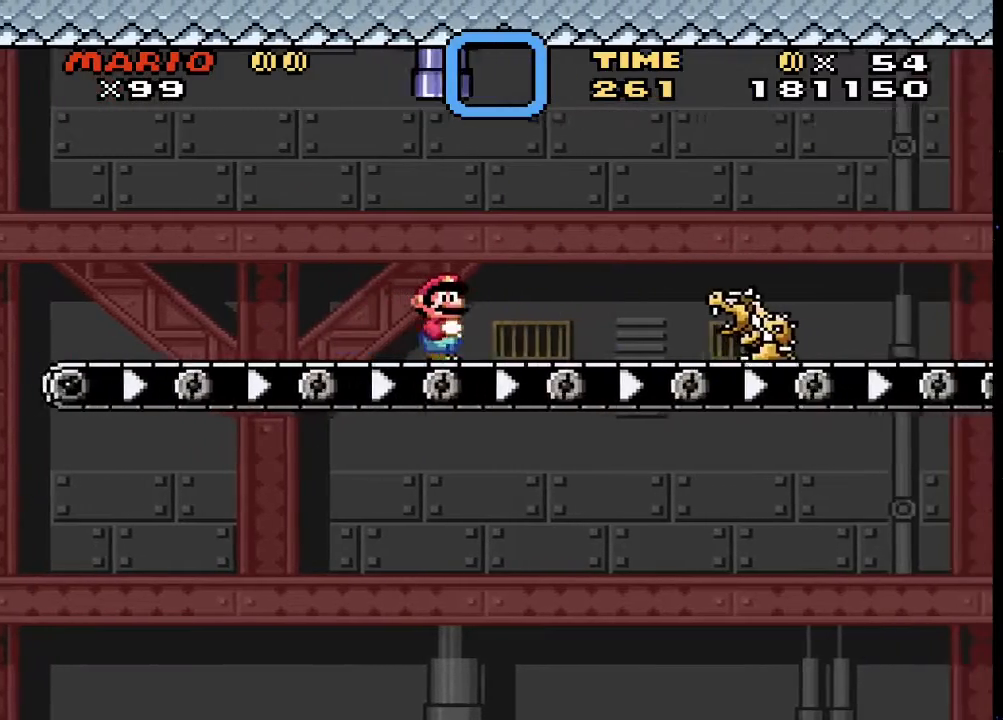
{"buttons": ["TRIANGLE", "DPAD_RIGHT"], "events": [[133, "DPAD_RIGHT", "up"], [300, "DPAD_RIGHT", "down"]]}
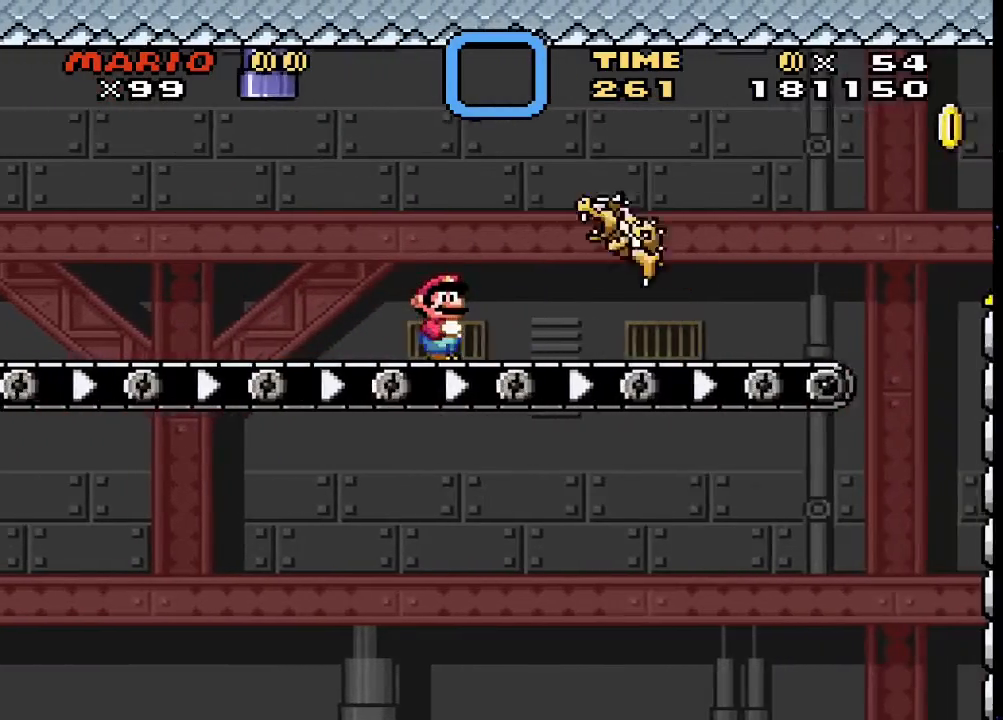
{"buttons": ["TRIANGLE", "DPAD_LEFT"], "events": [[233, "DPAD_RIGHT", "up"], [300, "DPAD_LEFT", "down"]]}
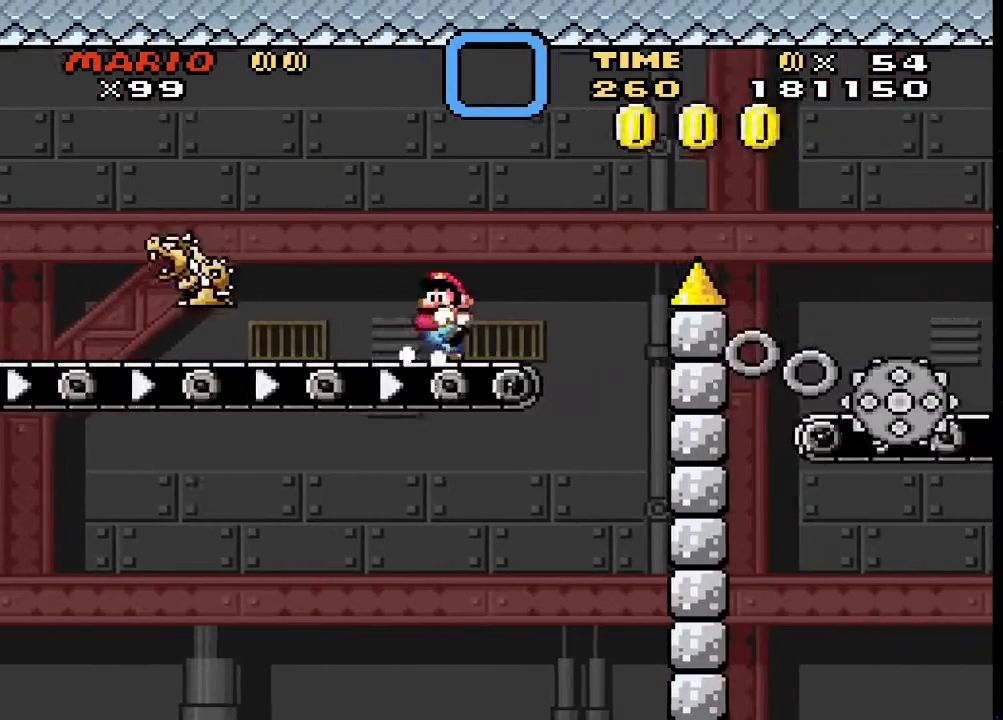
{"buttons": ["TRIANGLE"], "events": [[233, "DPAD_LEFT", "up"]]}
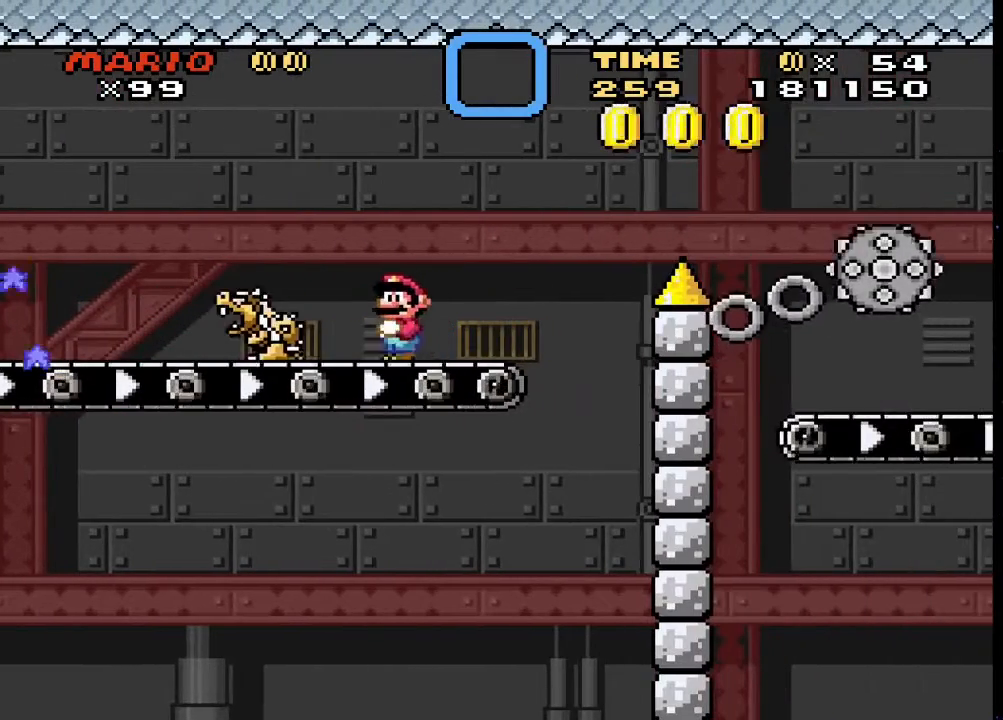
{"buttons": ["TRIANGLE", "DPAD_LEFT"], "events": [[200, "DPAD_LEFT", "down"], [433, "DPAD_LEFT", "up"], [467, "DPAD_LEFT", "down"]]}
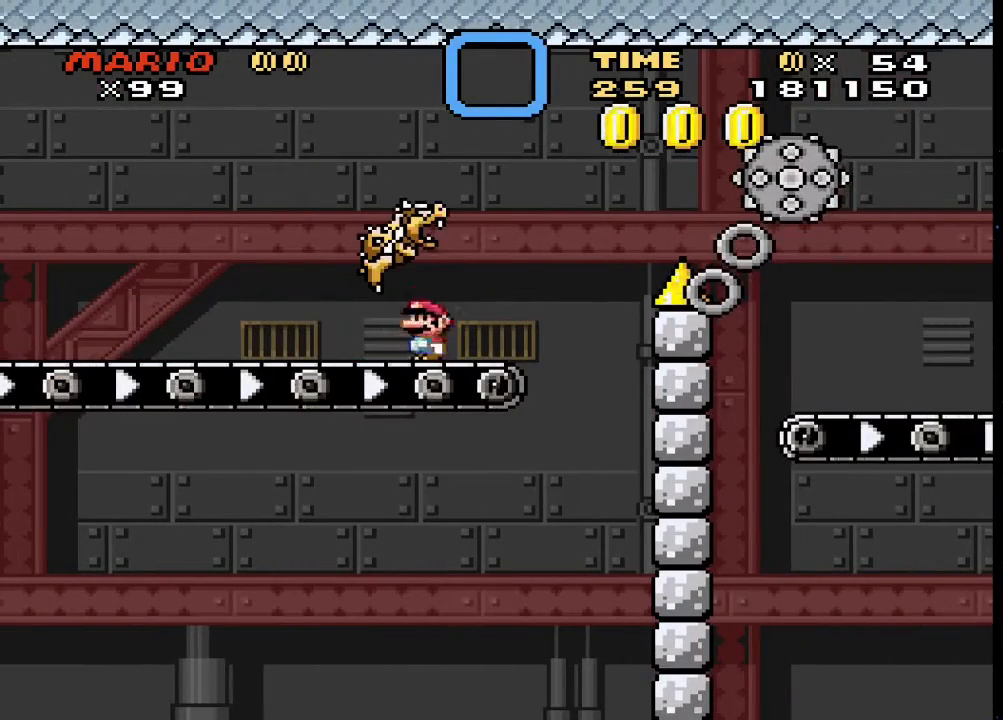
{"buttons": ["TRIANGLE", "DPAD_LEFT"], "events": [[433, "DPAD_LEFT", "up"], [500, "DPAD_LEFT", "down"]]}
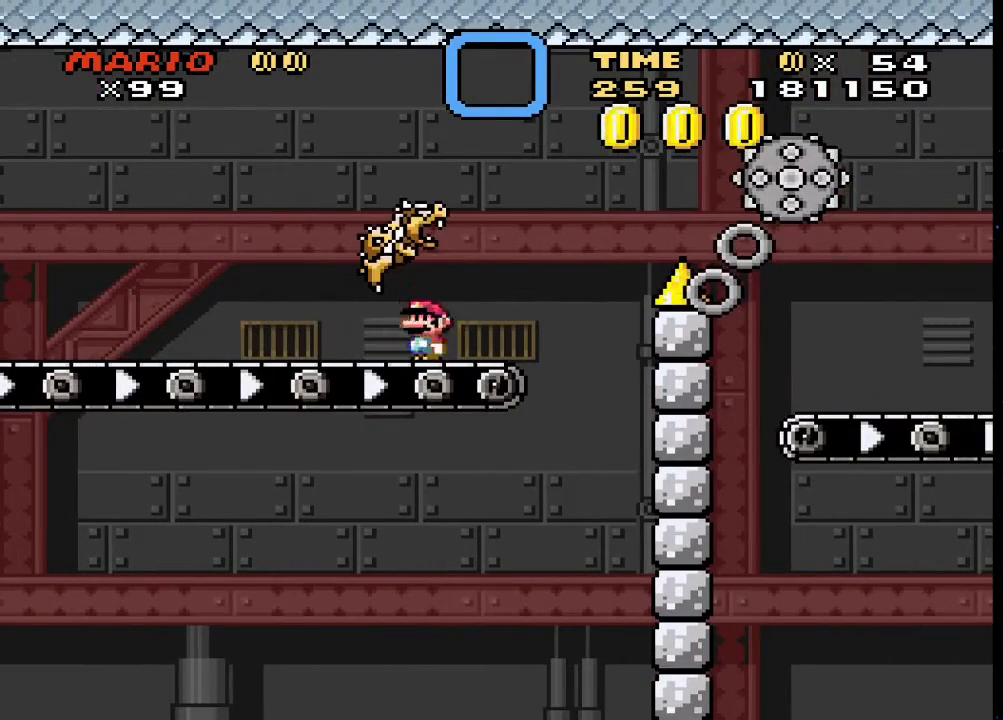
{"buttons": ["SQUARE", "DPAD_RIGHT"], "events": [[67, "TRIANGLE", "up"], [133, "SQUARE", "down"], [333, "DPAD_LEFT", "up"], [367, "DPAD_RIGHT", "down"]]}
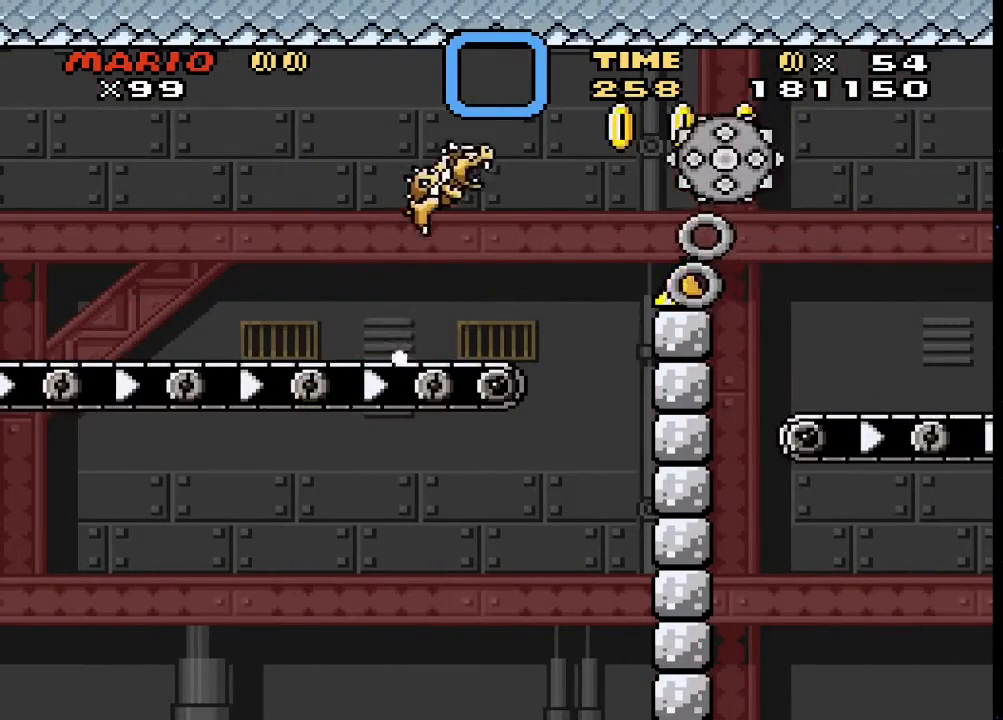
{"buttons": ["CROSS", "SQUARE", "DPAD_RIGHT"], "events": [[133, "CROSS", "down"]]}
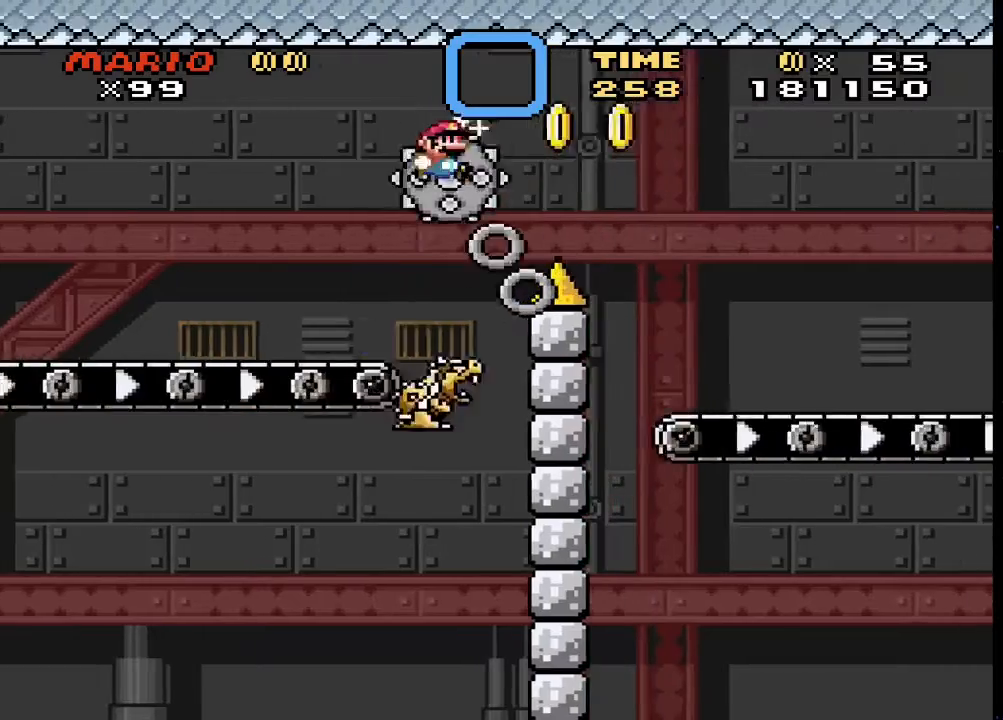
{"buttons": ["TRIANGLE", "DPAD_RIGHT"], "events": [[333, "CROSS", "up"], [400, "SQUARE", "up"], [433, "TRIANGLE", "down"]]}
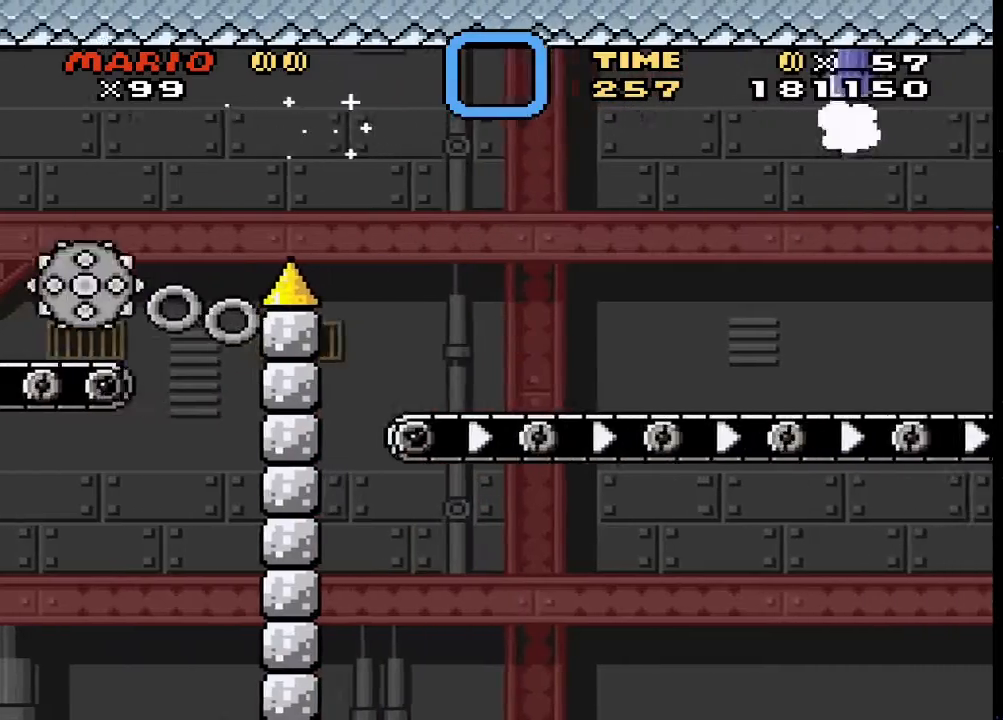
{"buttons": ["TRIANGLE"], "events": [[100, "DPAD_RIGHT", "up"], [167, "DPAD_LEFT", "down"], [300, "DPAD_LEFT", "up"], [367, "DPAD_RIGHT", "down"], [500, "DPAD_RIGHT", "up"]]}